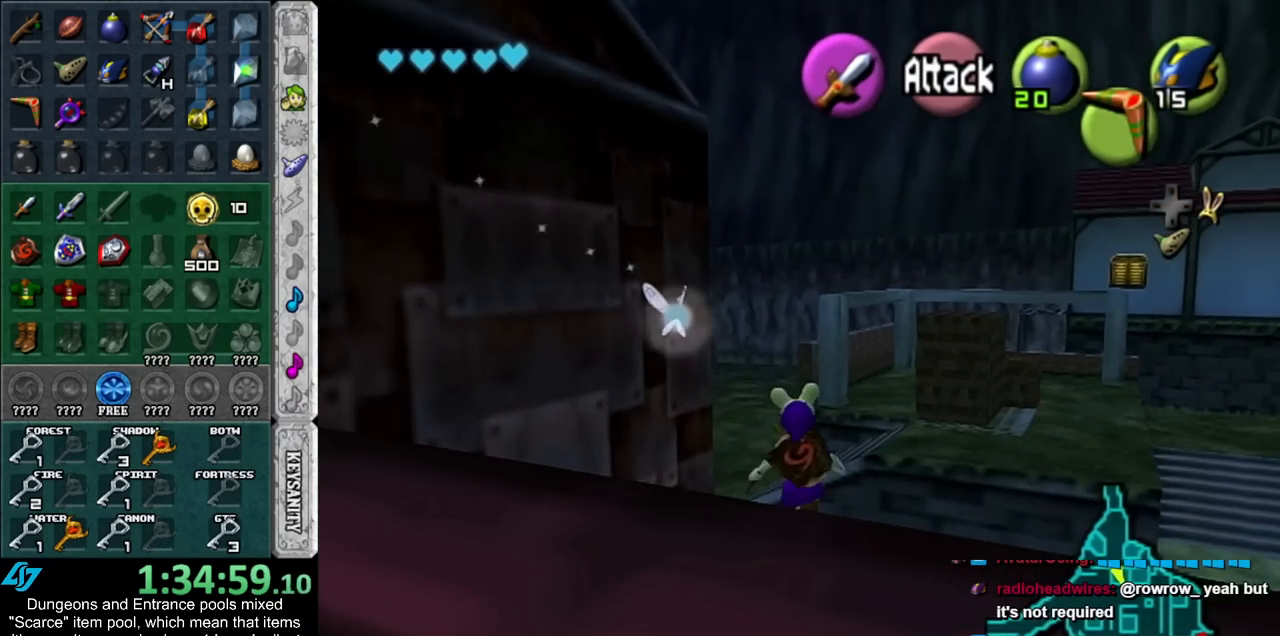
Gameplay with a controller (Nintendo layout); each line is a JSON object with the inputs held at the frame after it. "events" lists button and stick changes between this image and that frame as [ms after this image, input, new state], when the widget could be followed in between. Not read: L3 R3.
{"buttons": [], "left_stick": "up", "right_stick": "center", "events": []}
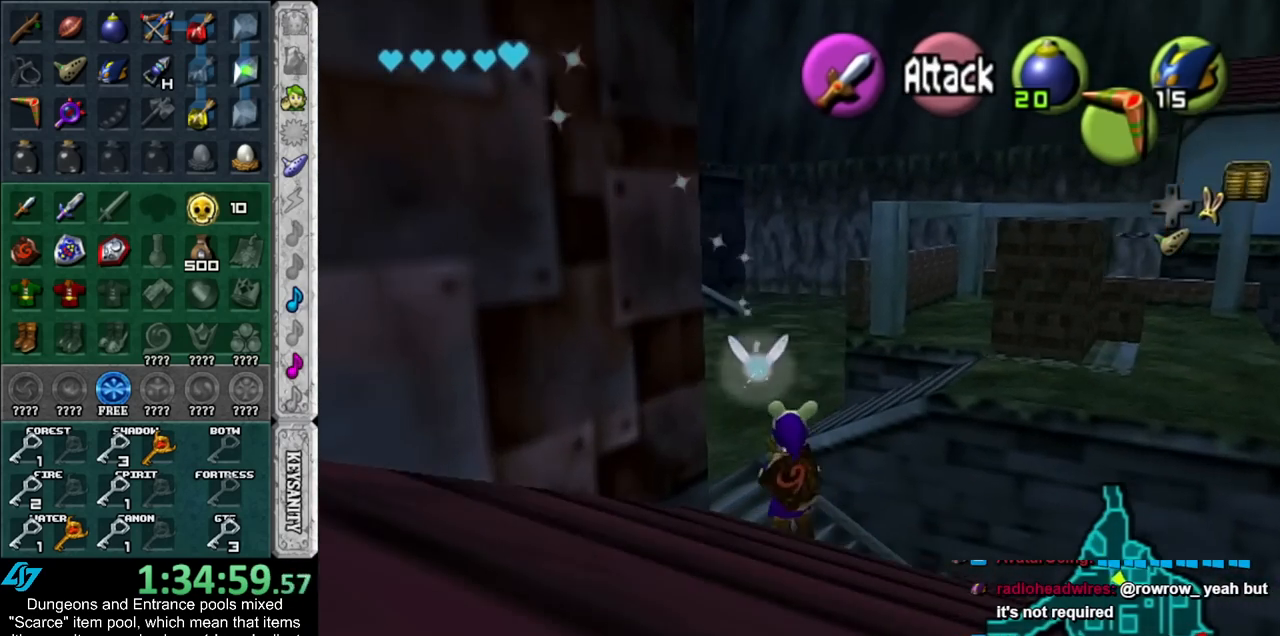
{"buttons": [], "left_stick": "up", "right_stick": "center", "events": []}
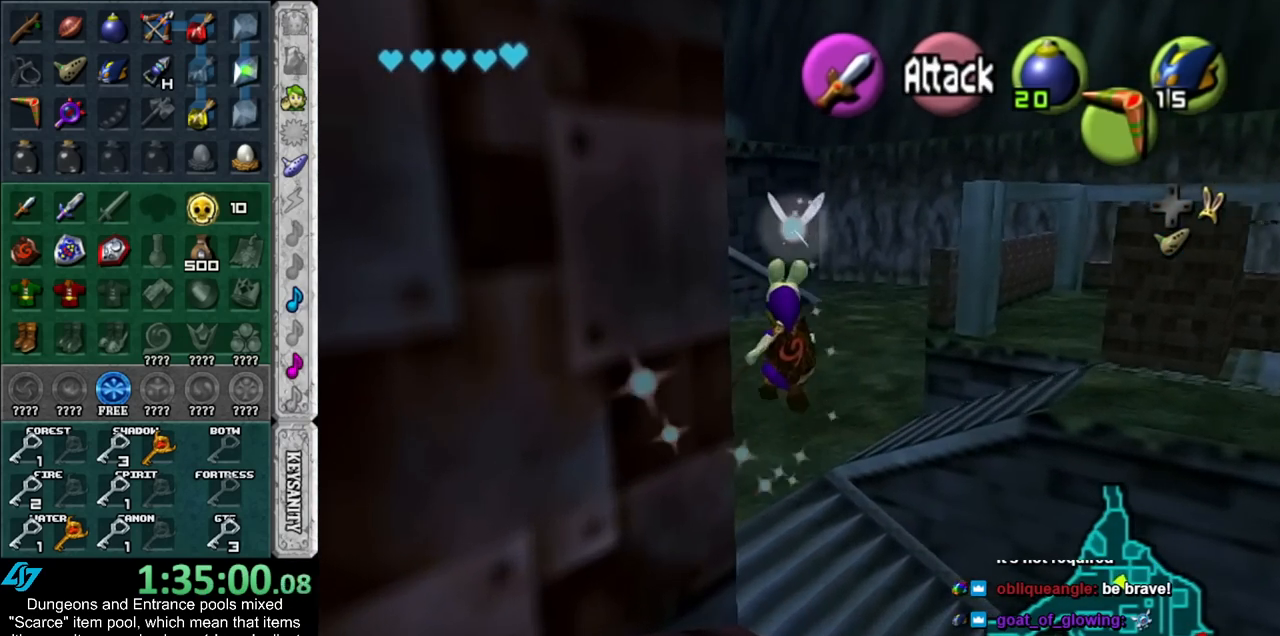
{"buttons": [], "left_stick": "up", "right_stick": "center", "events": []}
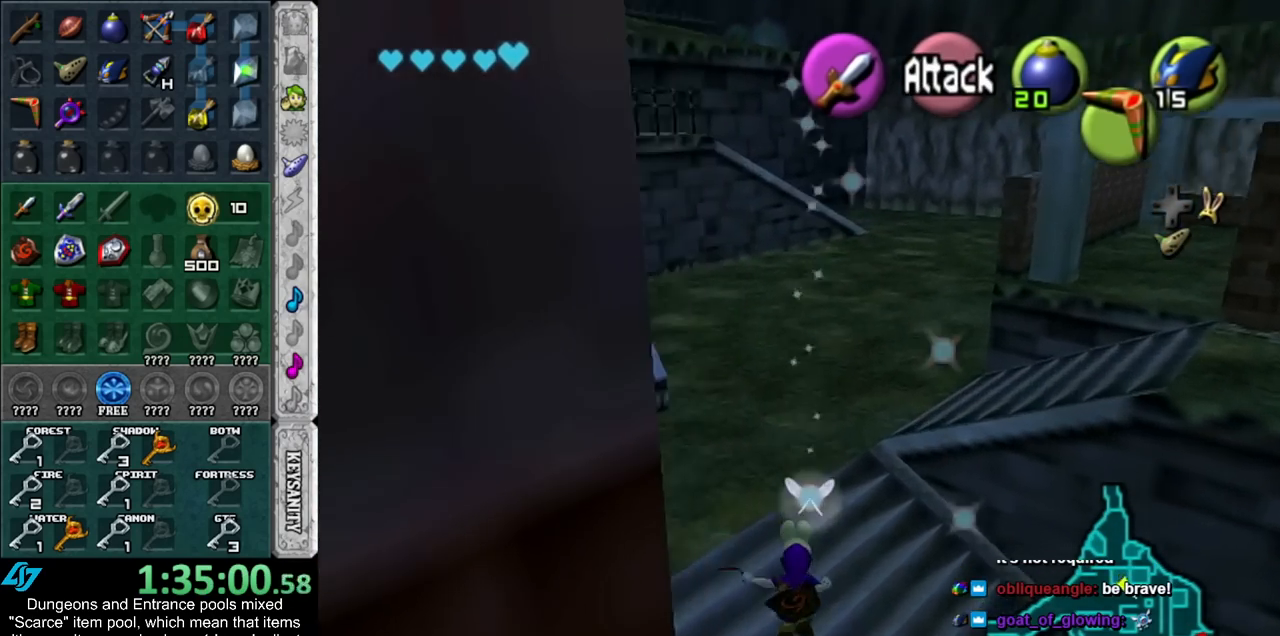
{"buttons": [], "left_stick": "up-left", "right_stick": "center", "events": [[383, "left_stick", "up-left"]]}
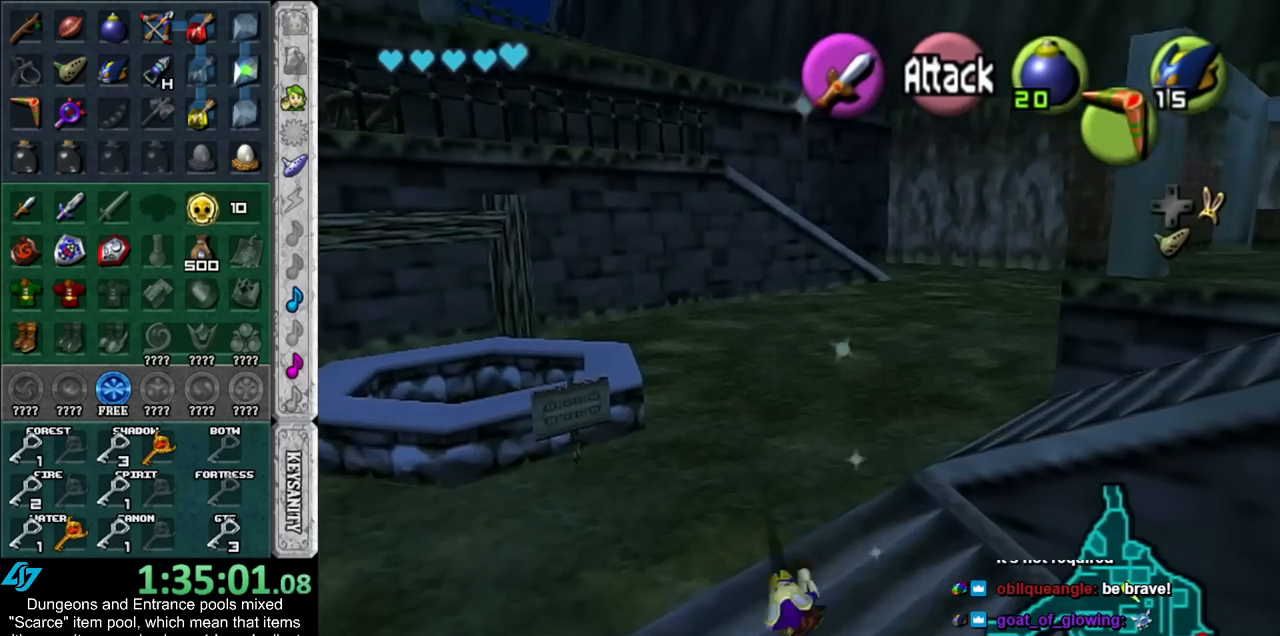
{"buttons": [], "left_stick": "center", "right_stick": "center", "events": [[67, "left_stick", "left"], [300, "left_stick", "up-left"], [450, "left_stick", "center"]]}
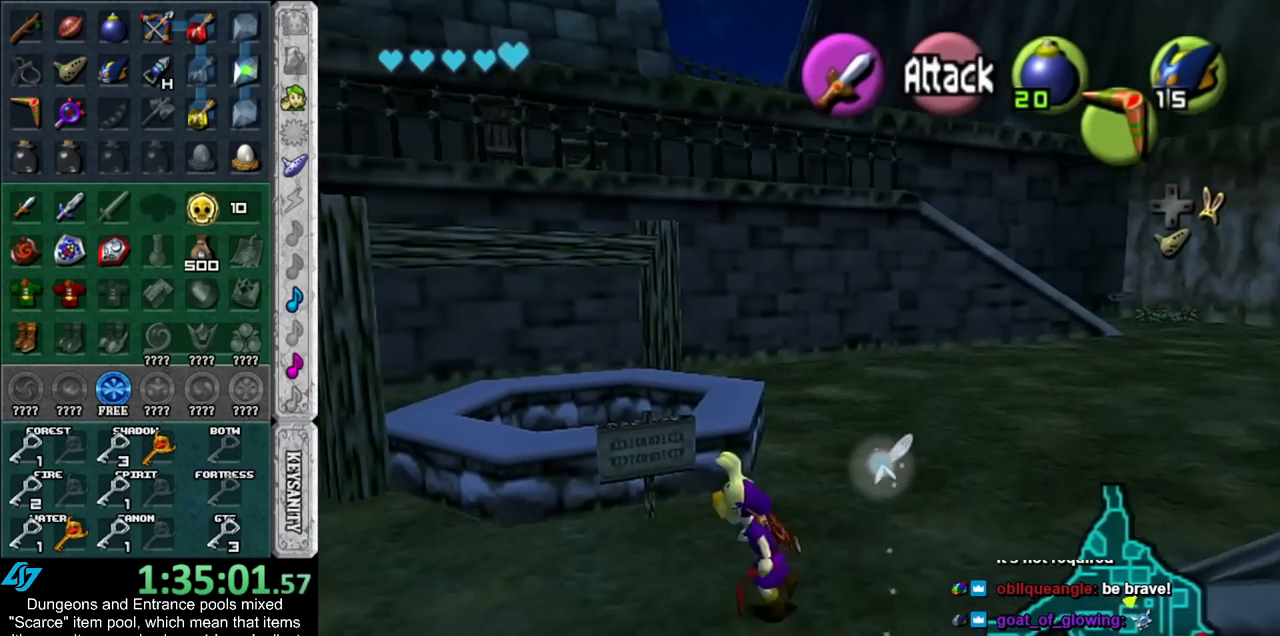
{"buttons": ["B", "R1"], "left_stick": "center", "right_stick": "center", "events": [[133, "left_stick", "down"], [267, "B", "down"], [267, "left_stick", "center"], [333, "R1", "down"], [350, "B", "up"], [483, "B", "down"]]}
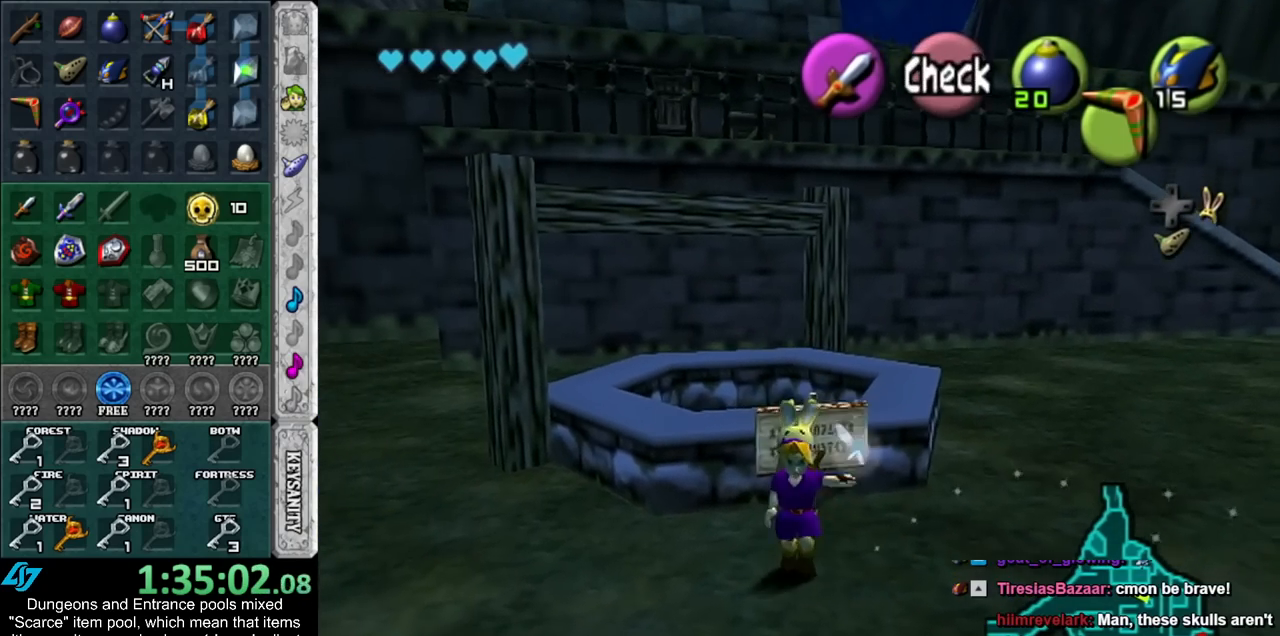
{"buttons": ["R1"], "left_stick": "center", "right_stick": "center", "events": [[100, "B", "up"], [200, "A", "down"], [267, "A", "up"]]}
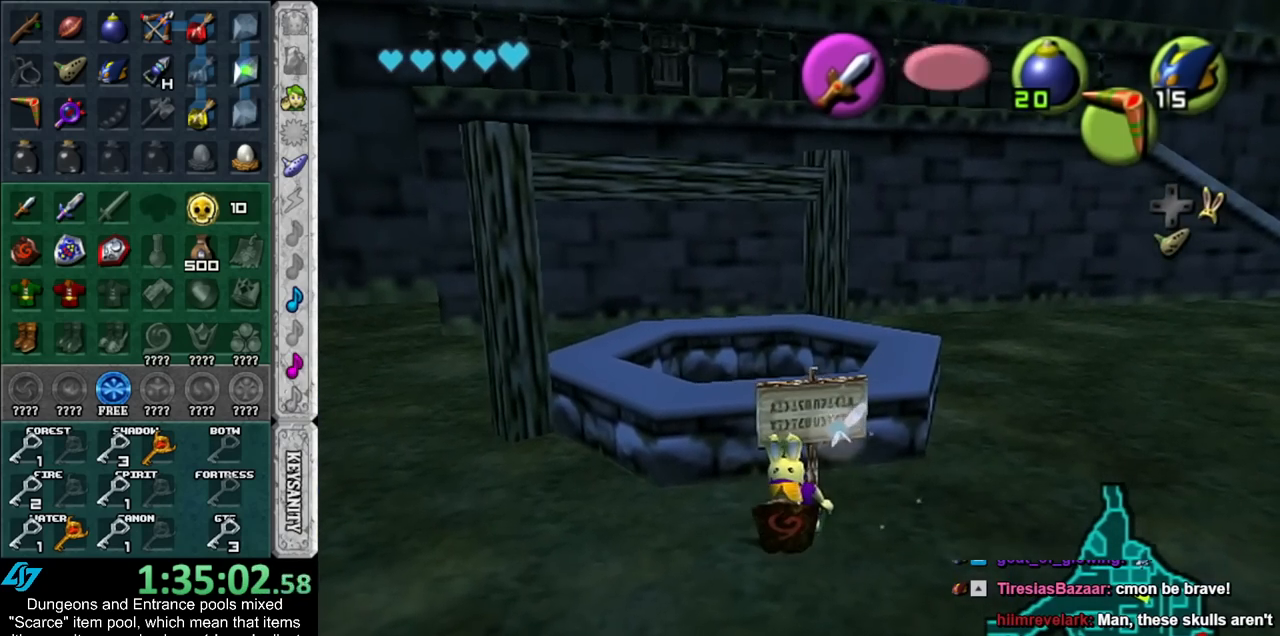
{"buttons": ["R1"], "left_stick": "center", "right_stick": "center", "events": [[117, "R1", "up"], [167, "R1", "down"], [300, "B", "down"], [417, "B", "up"]]}
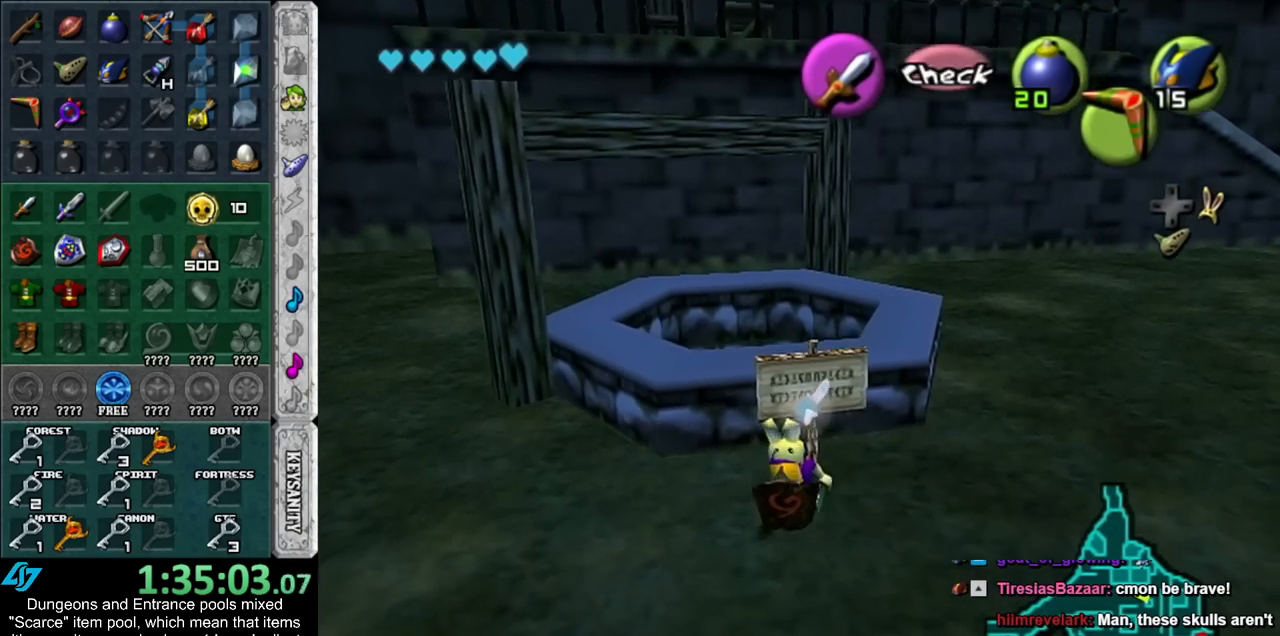
{"buttons": [], "left_stick": "center", "right_stick": "center", "events": [[17, "A", "down"], [83, "A", "up"], [483, "R1", "up"]]}
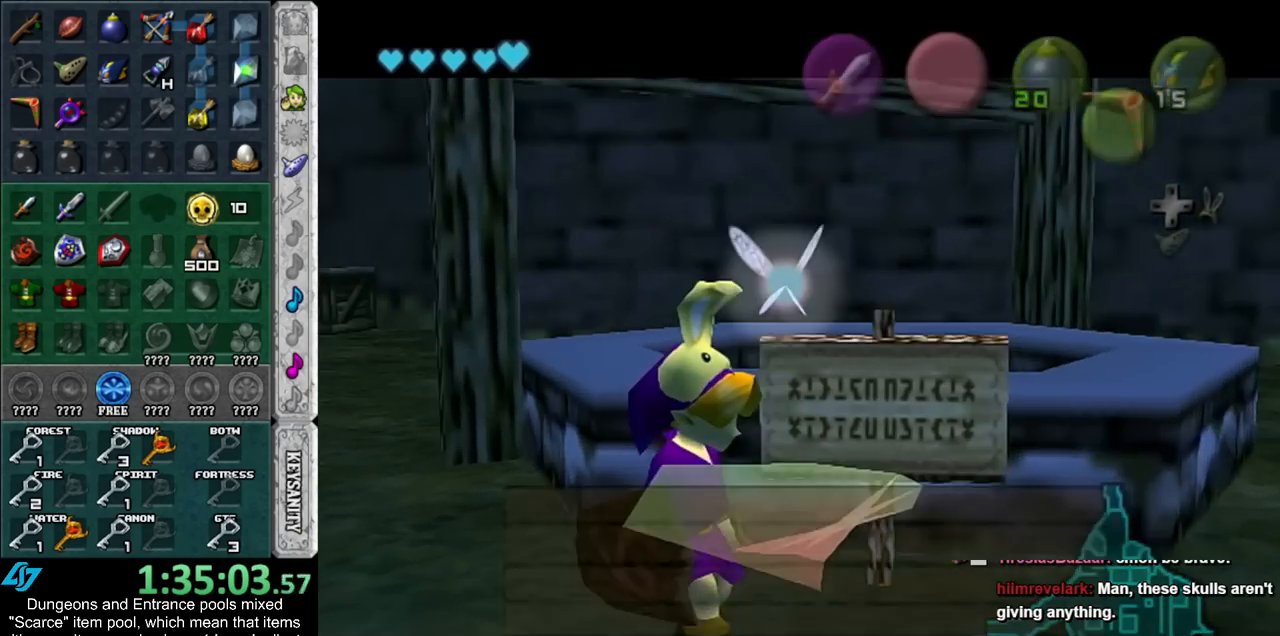
{"buttons": [], "left_stick": "down-right", "right_stick": "center", "events": [[50, "A", "down"], [50, "B", "down"], [133, "A", "up"], [133, "B", "up"], [167, "left_stick", "down-right"], [233, "A", "down"], [233, "B", "down"], [300, "A", "up"], [300, "B", "up"], [383, "A", "down"], [383, "B", "down"], [450, "A", "up"], [450, "B", "up"]]}
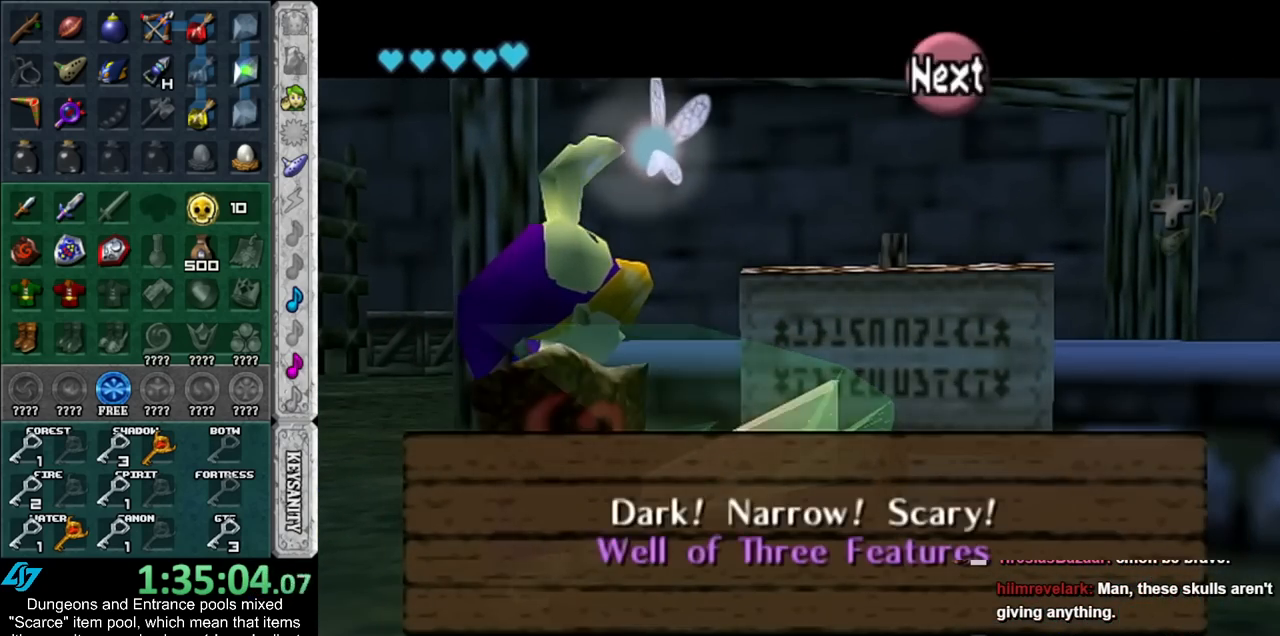
{"buttons": [], "left_stick": "right", "right_stick": "center", "events": [[50, "A", "down"], [50, "B", "down"], [133, "A", "up"], [133, "B", "up"], [317, "left_stick", "right"]]}
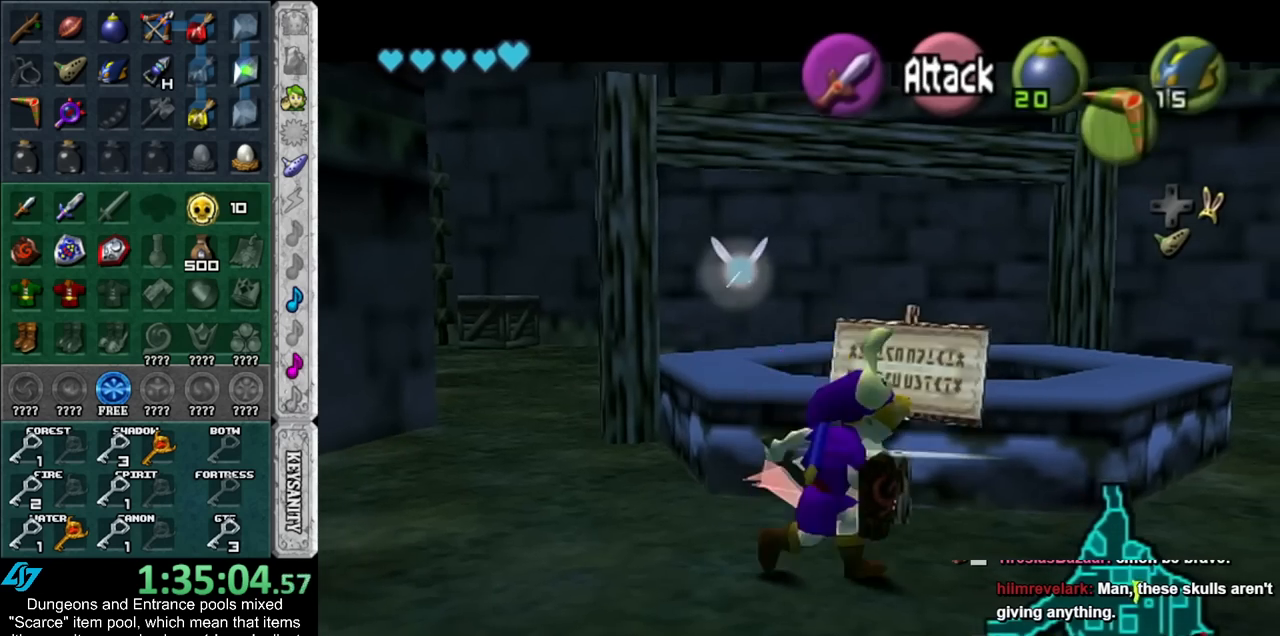
{"buttons": [], "left_stick": "up", "right_stick": "center", "events": [[50, "left_stick", "up-right"], [383, "left_stick", "up"]]}
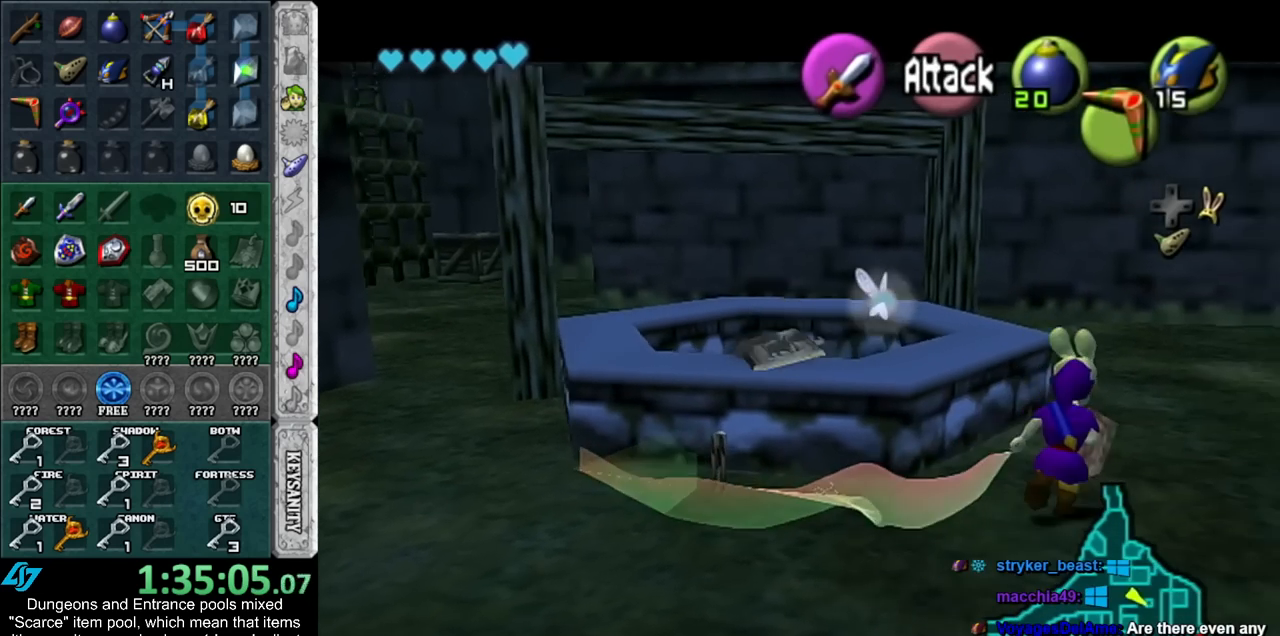
{"buttons": ["L1"], "left_stick": "center", "right_stick": "center", "events": [[17, "left_stick", "up-left"], [167, "A", "down"], [300, "A", "up"], [350, "left_stick", "center"], [383, "L1", "down"]]}
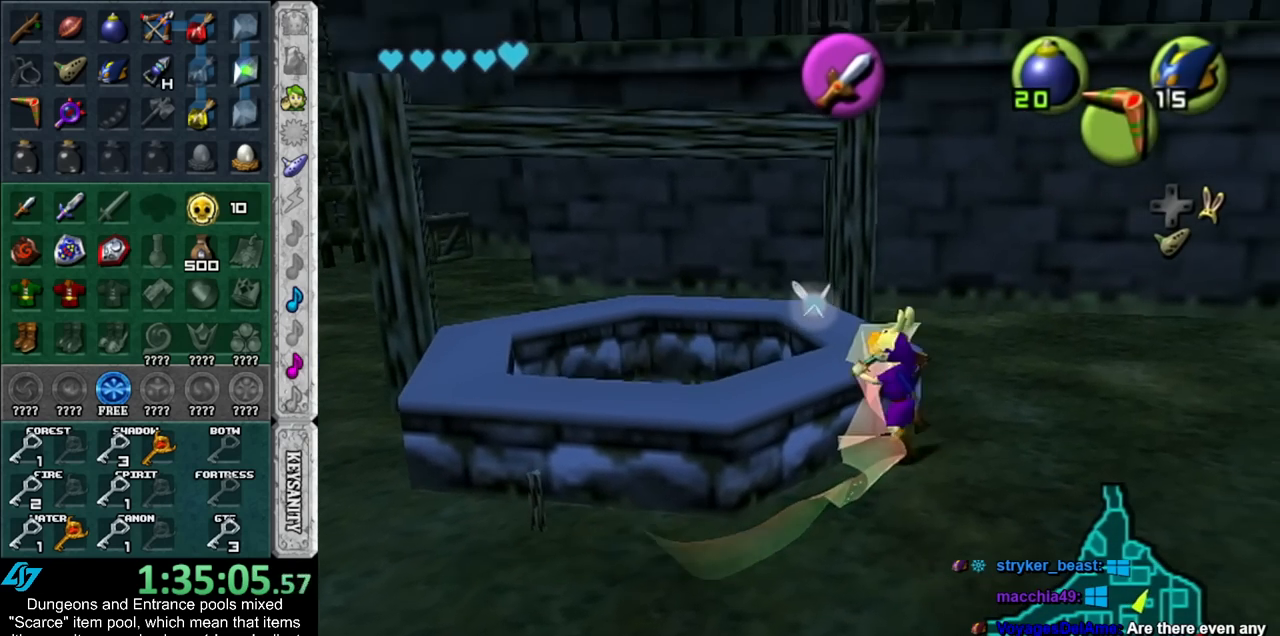
{"buttons": ["L1"], "left_stick": "center", "right_stick": "center", "events": []}
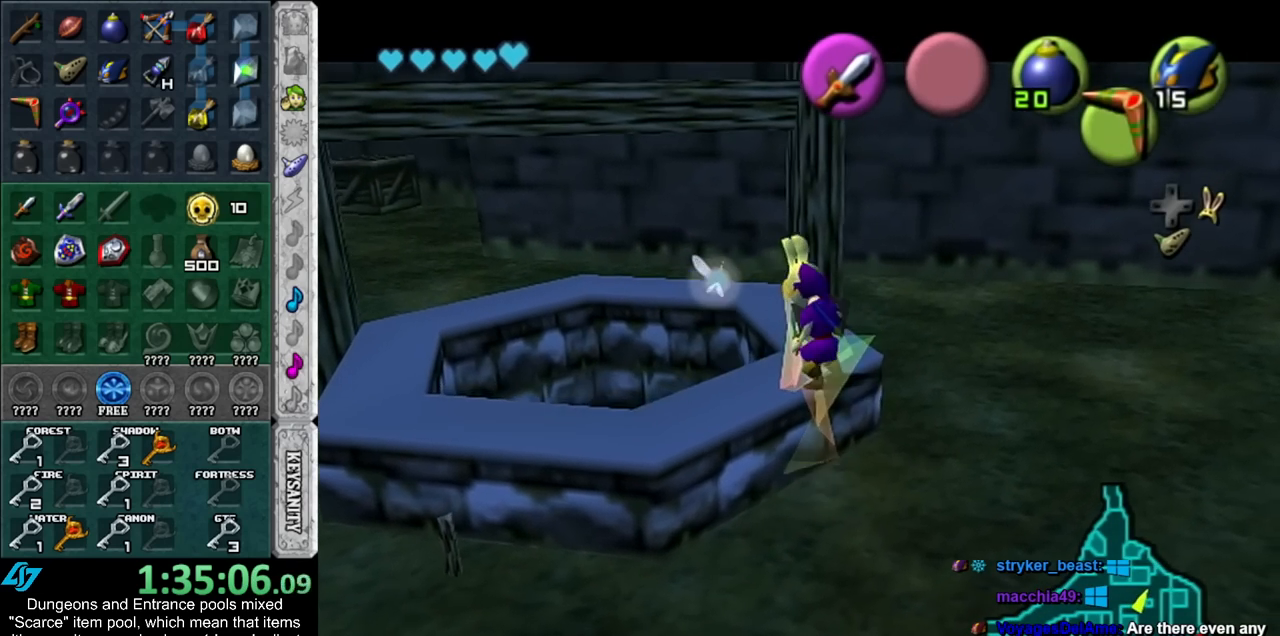
{"buttons": [], "left_stick": "center", "right_stick": "center", "events": [[83, "Y", "down"], [167, "Y", "up"], [267, "L1", "up"], [383, "left_stick", "left"], [450, "left_stick", "center"]]}
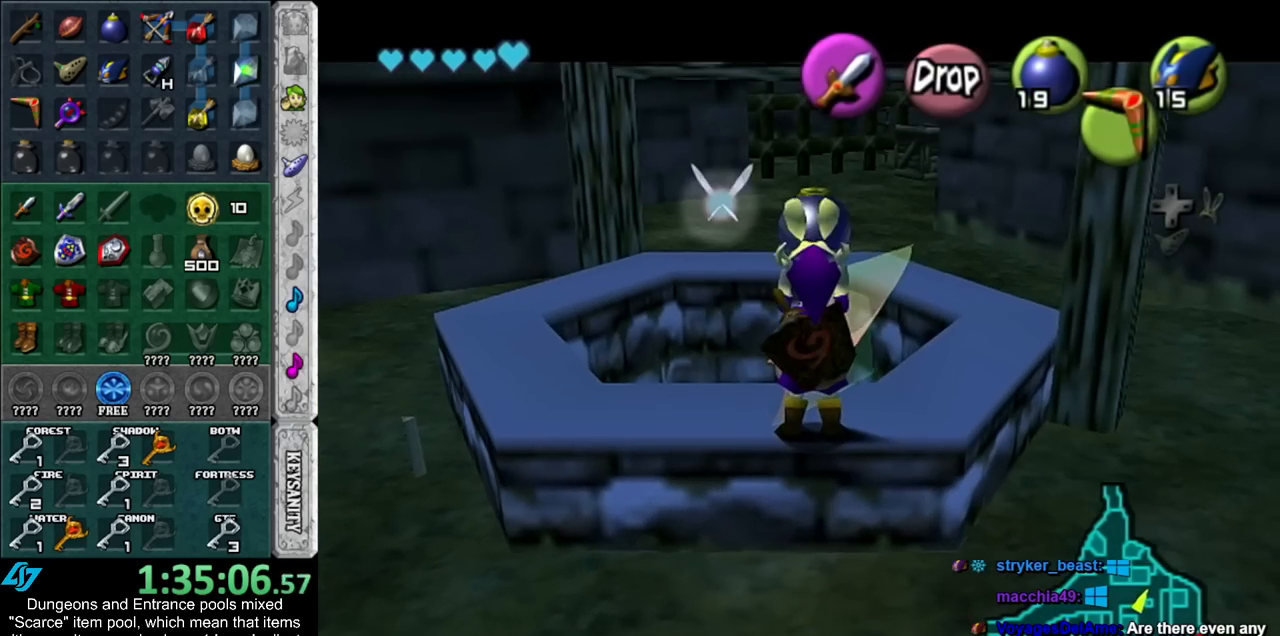
{"buttons": ["L1"], "left_stick": "right", "right_stick": "center", "events": [[50, "L1", "down"], [233, "left_stick", "right"]]}
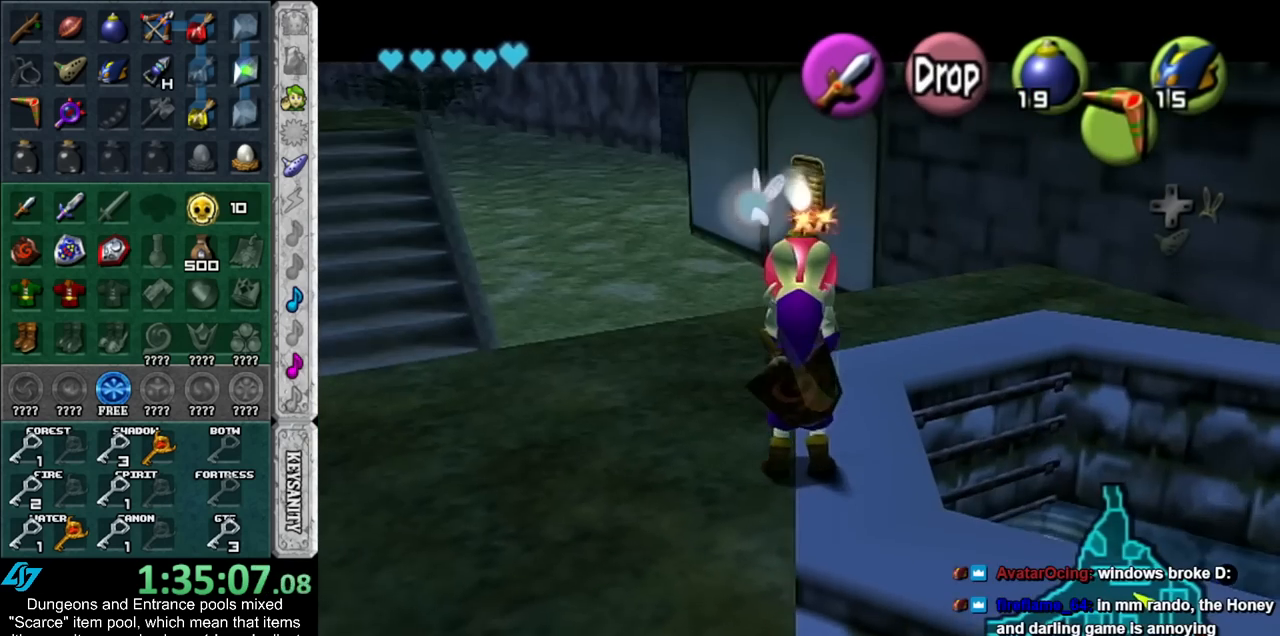
{"buttons": ["L1"], "left_stick": "right", "right_stick": "center", "events": []}
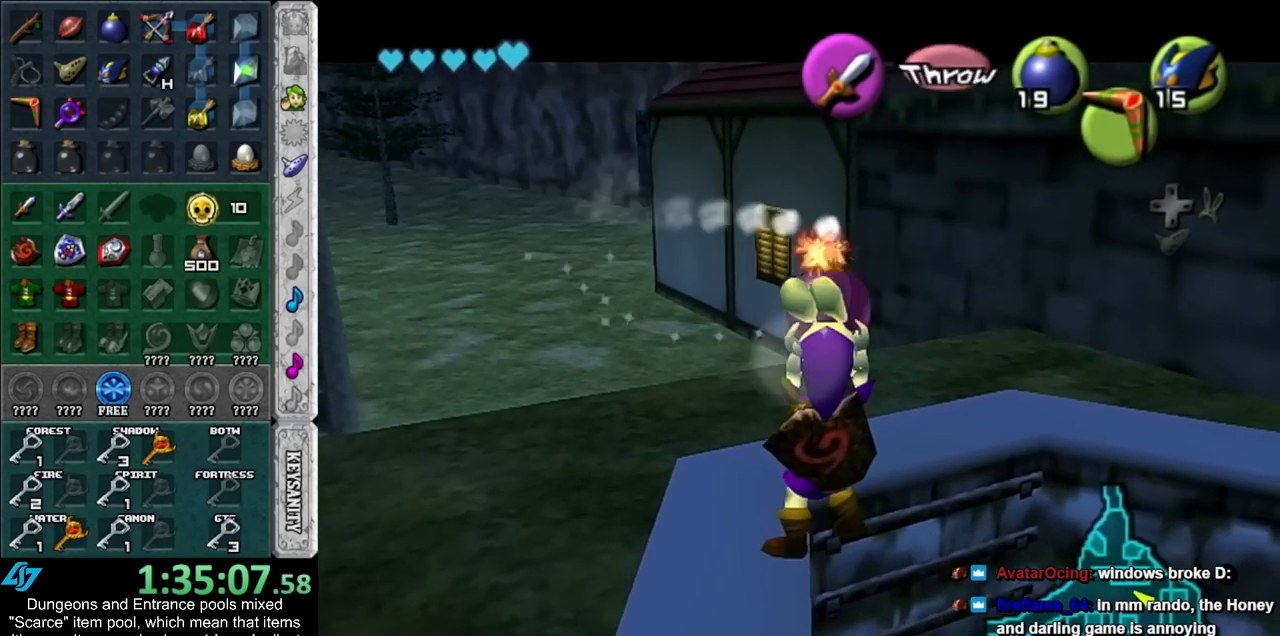
{"buttons": [], "left_stick": "center", "right_stick": "center", "events": [[50, "left_stick", "center"], [200, "L1", "up"]]}
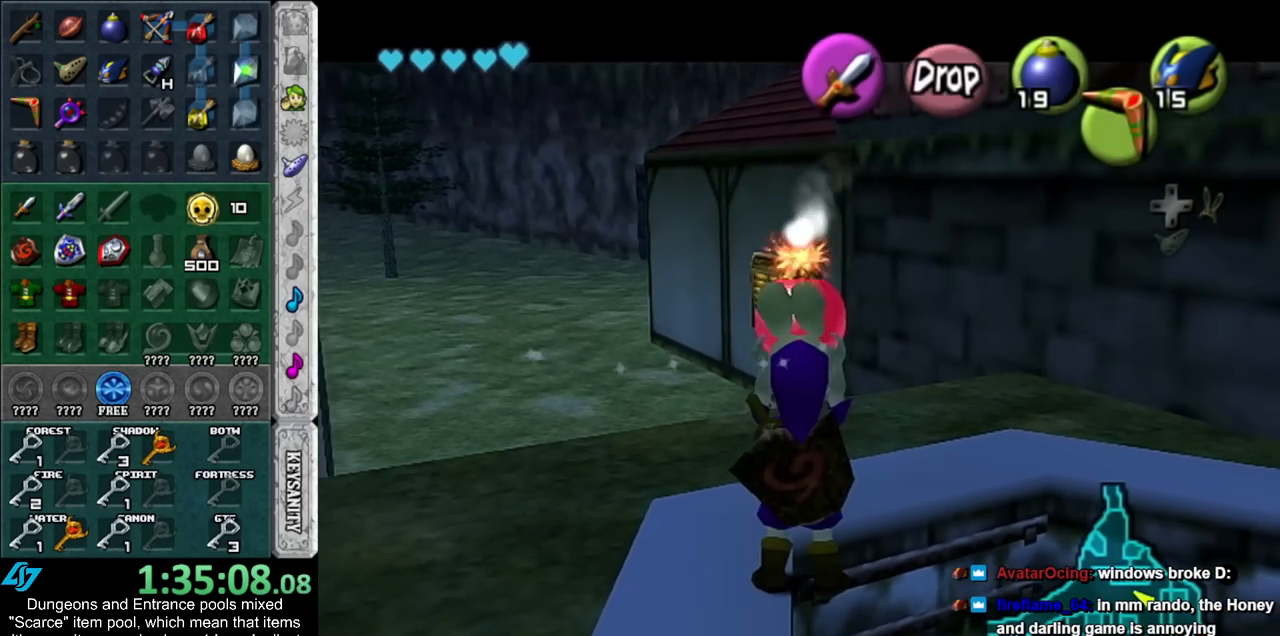
{"buttons": ["L1"], "left_stick": "down-right", "right_stick": "center", "events": [[50, "L1", "down"], [350, "left_stick", "down-right"]]}
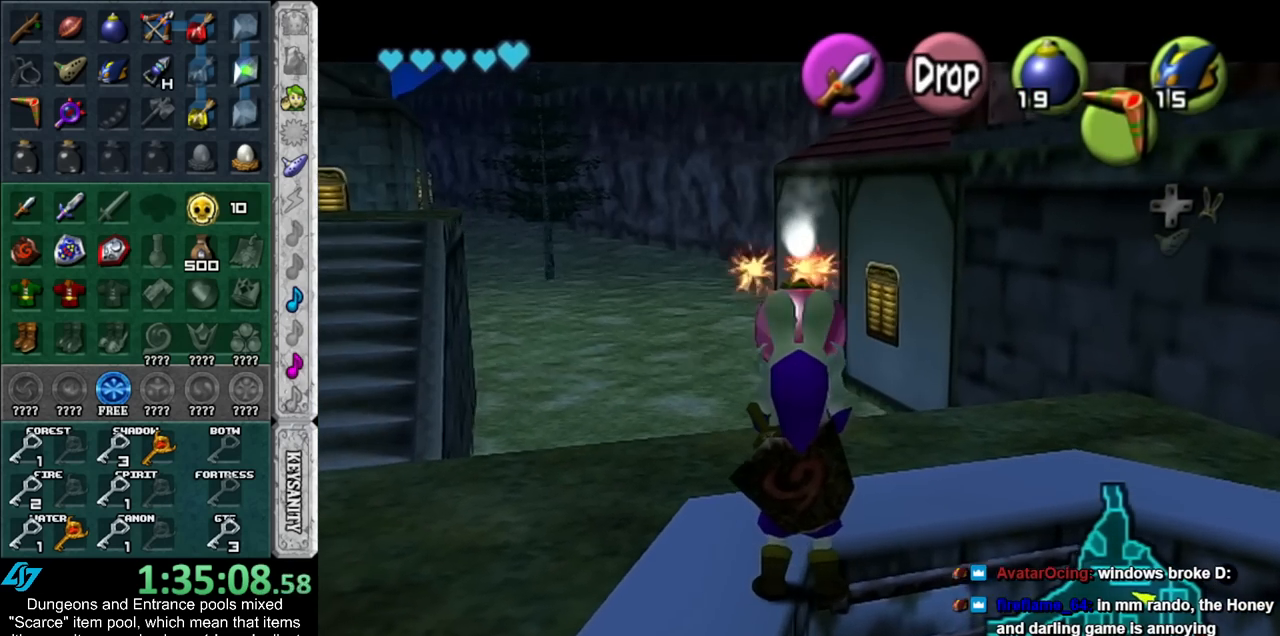
{"buttons": ["L1"], "left_stick": "down", "right_stick": "center", "events": [[83, "left_stick", "down"]]}
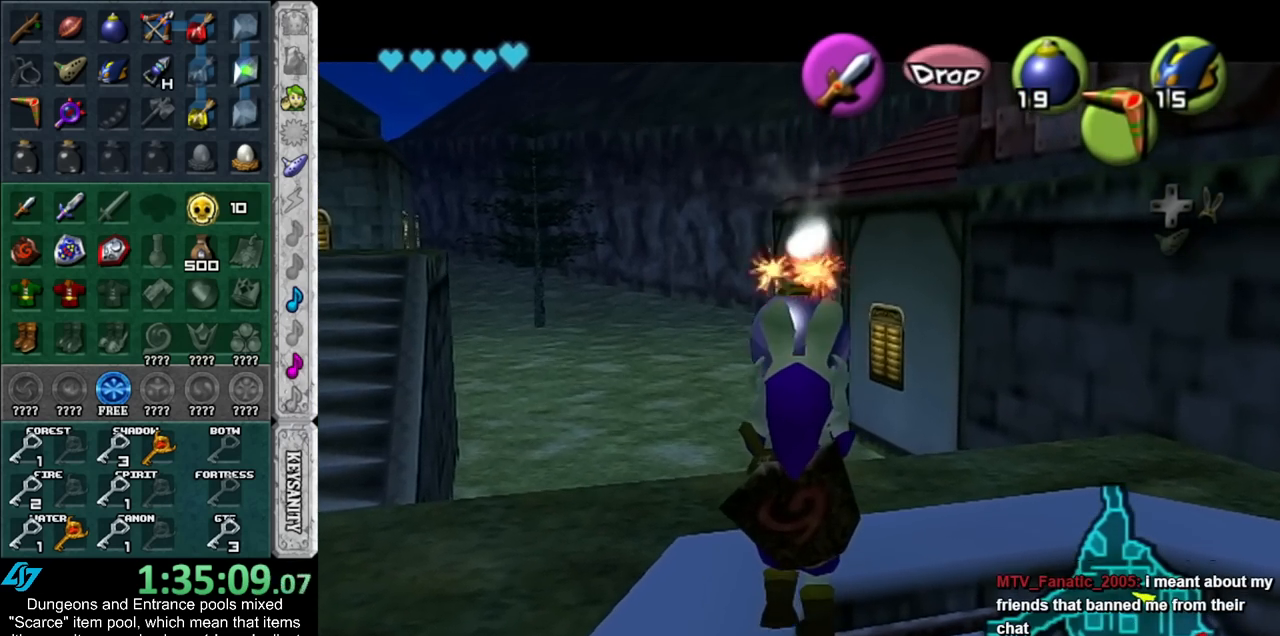
{"buttons": ["L1"], "left_stick": "down", "right_stick": "center", "events": []}
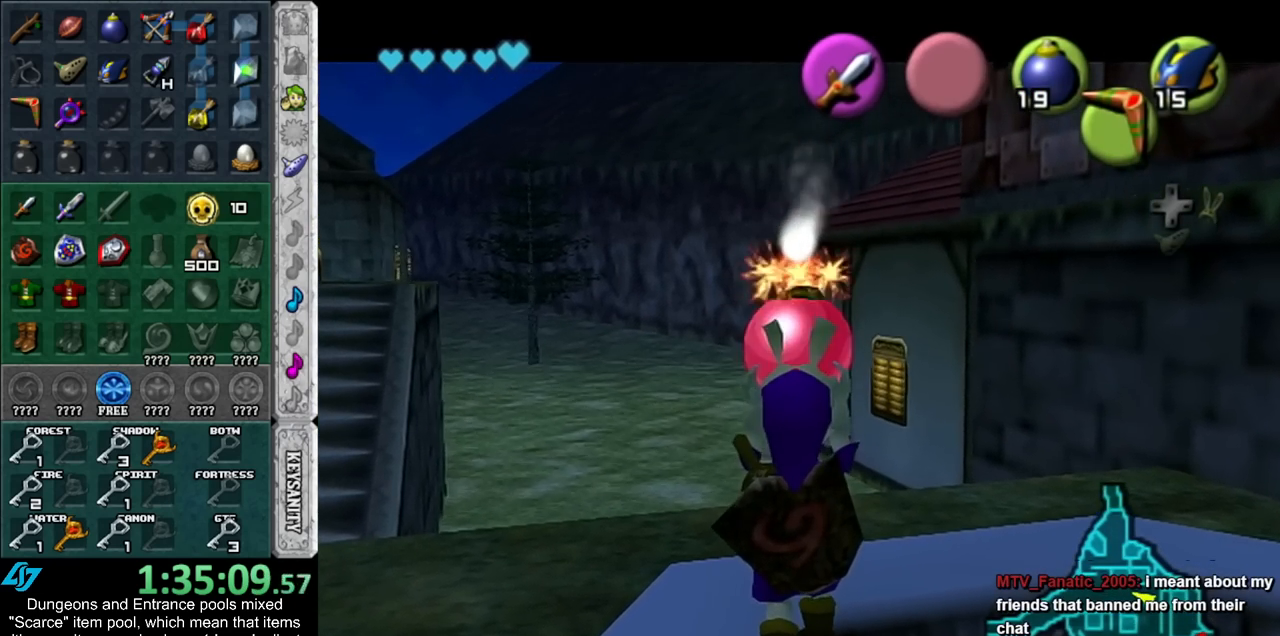
{"buttons": ["L1"], "left_stick": "down", "right_stick": "center", "events": [[83, "START", "down"], [133, "START", "up"]]}
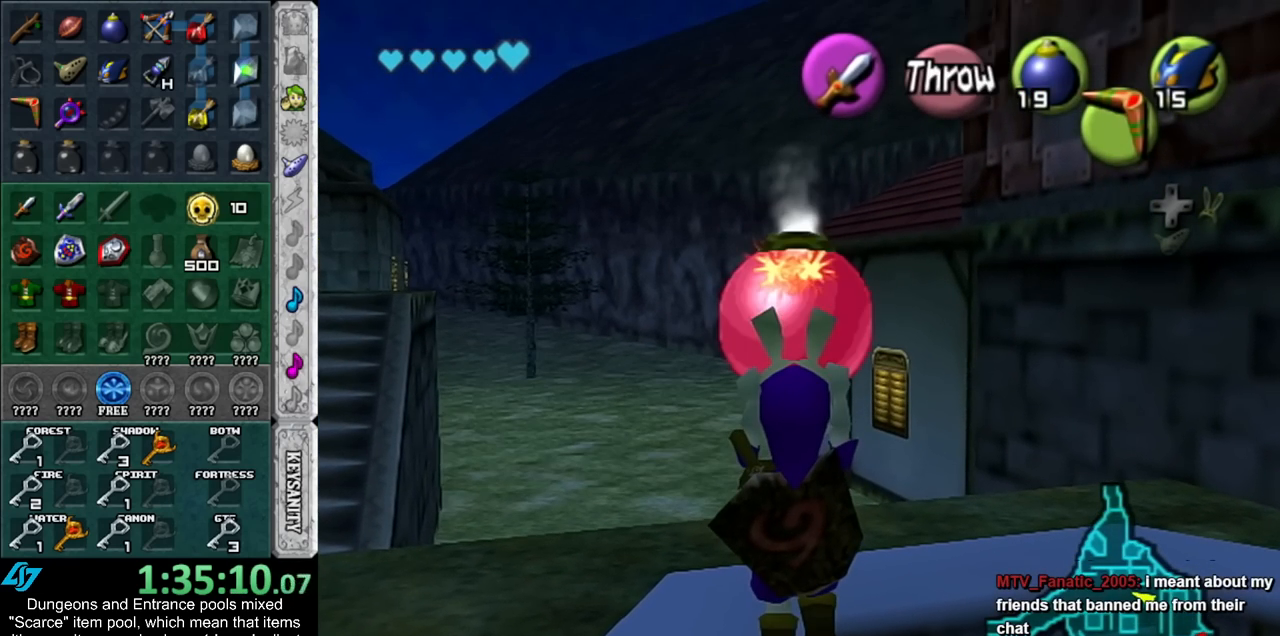
{"buttons": ["L1"], "left_stick": "down", "right_stick": "center", "events": []}
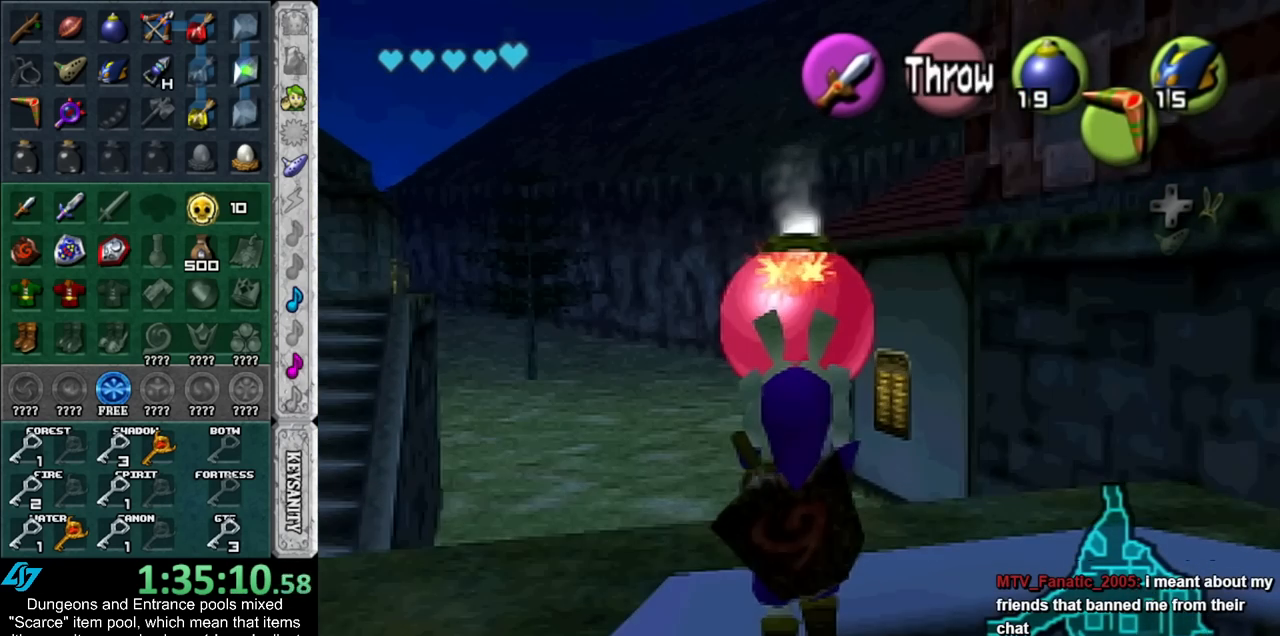
{"buttons": ["L1"], "left_stick": "down", "right_stick": "center", "events": []}
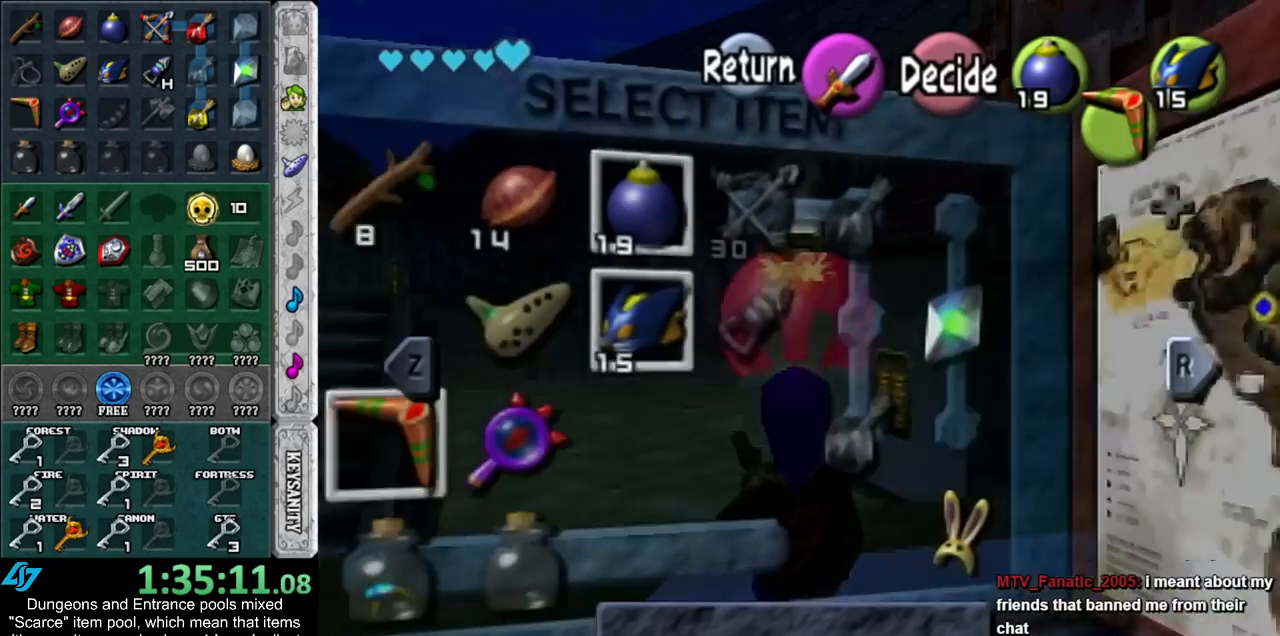
{"buttons": ["L1"], "left_stick": "down", "right_stick": "center", "events": []}
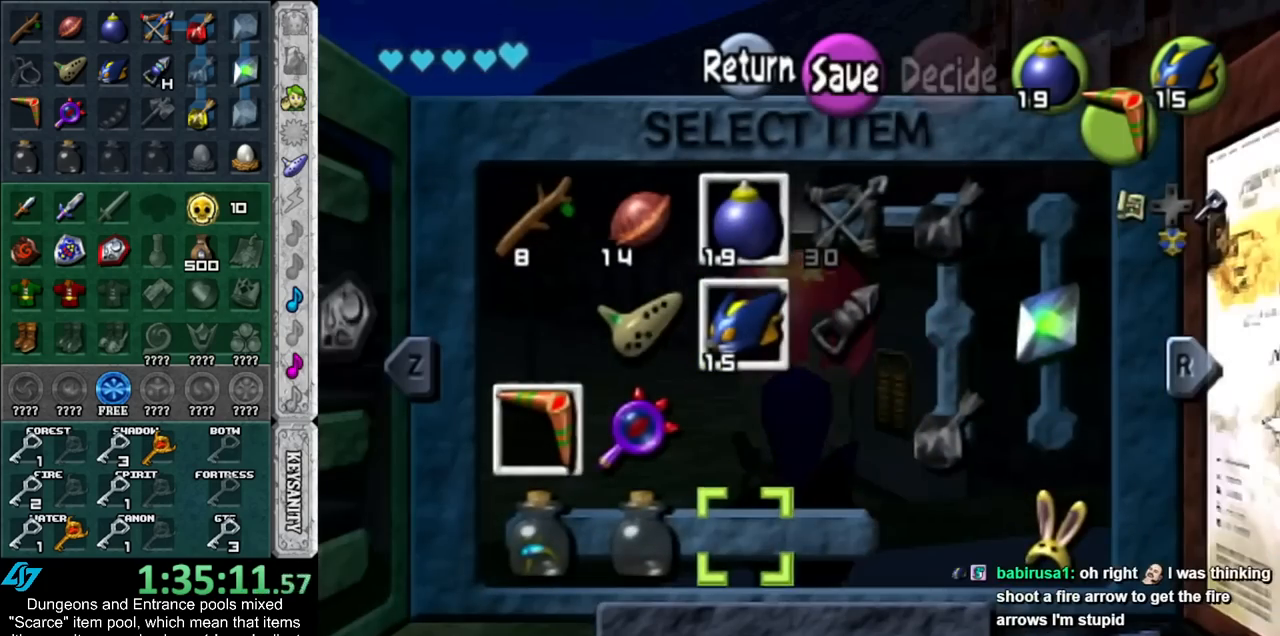
{"buttons": ["L1"], "left_stick": "down", "right_stick": "center", "events": [[117, "START", "down"], [233, "START", "up"]]}
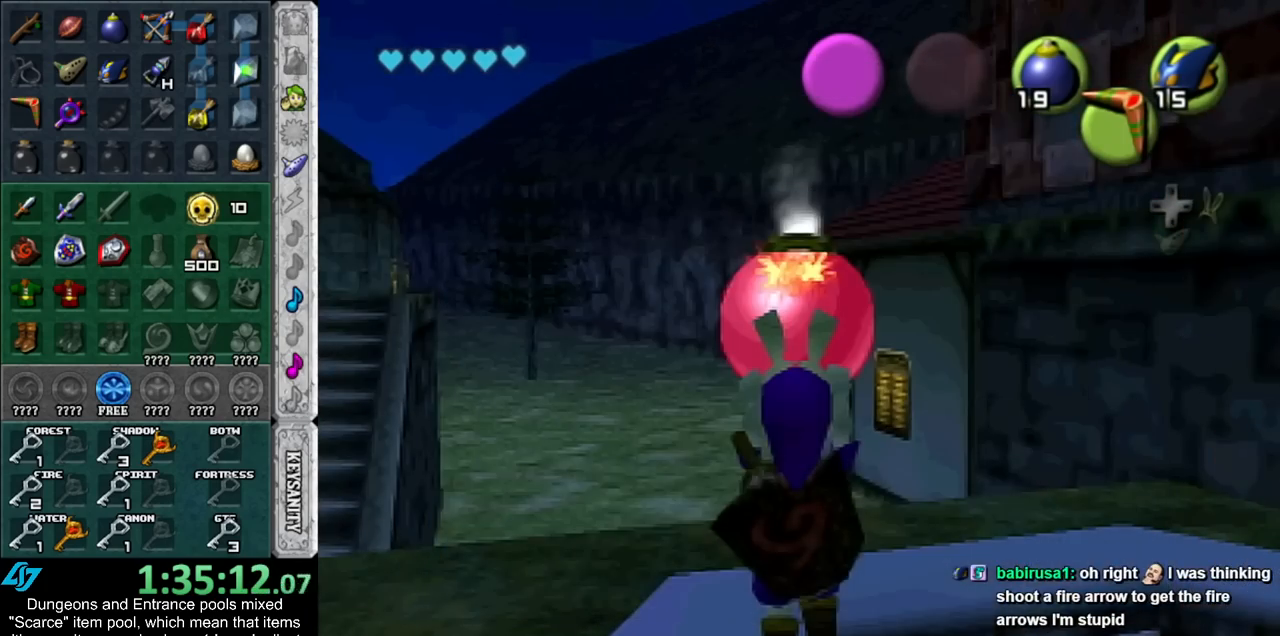
{"buttons": ["L1"], "left_stick": "down", "right_stick": "center", "events": [[200, "START", "down"], [267, "START", "up"]]}